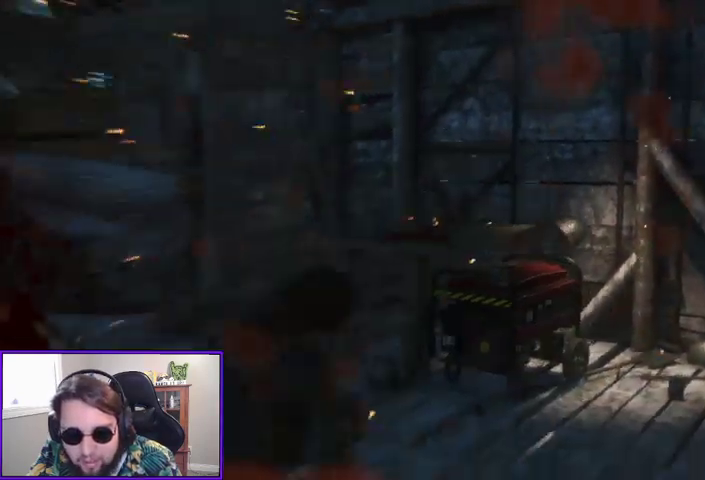
Gameplay with a controller (Xbox layout); each line is a JSON object with the inputs held at the frame after it. "events" lists button and stick changes between this image and that frame as [ms after this image, input, new state], when the widget could be followed in between. Not read: other_buttons.
{"buttons": [], "left_stick": "up", "right_stick": "center", "events": [[33, "right_stick", "center"], [133, "left_stick", "up"], [233, "right_stick", "down-left"], [500, "right_stick", "center"]]}
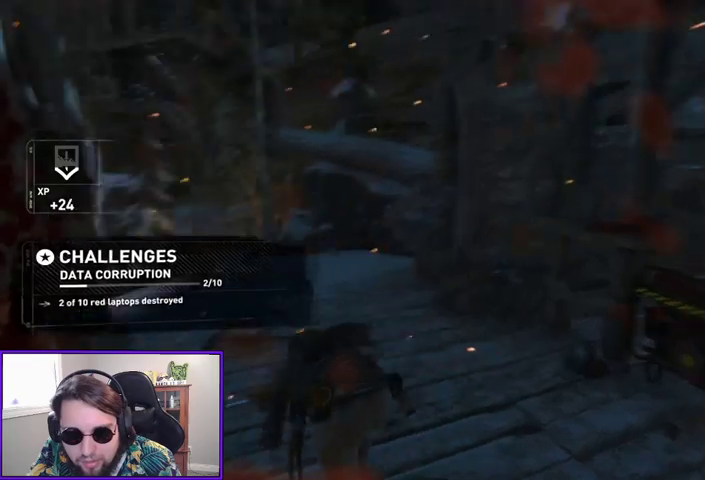
{"buttons": [], "left_stick": "up", "right_stick": "down-left", "events": [[367, "right_stick", "down-left"]]}
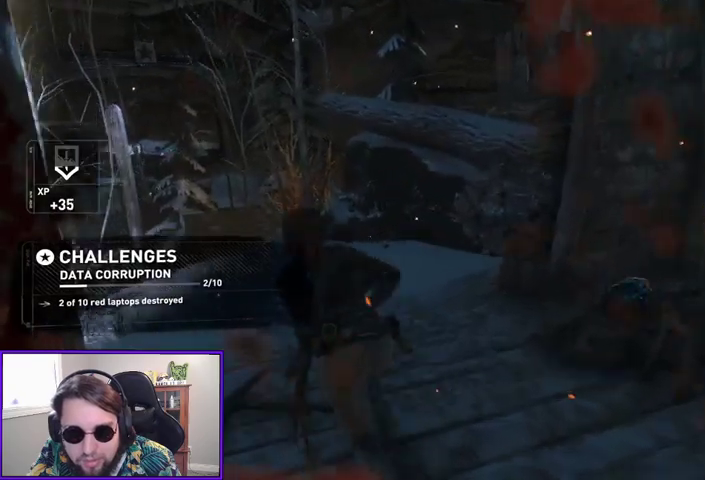
{"buttons": [], "left_stick": "down-right", "right_stick": "right", "events": [[33, "right_stick", "center"], [267, "right_stick", "right"], [367, "left_stick", "right"], [467, "left_stick", "down-right"]]}
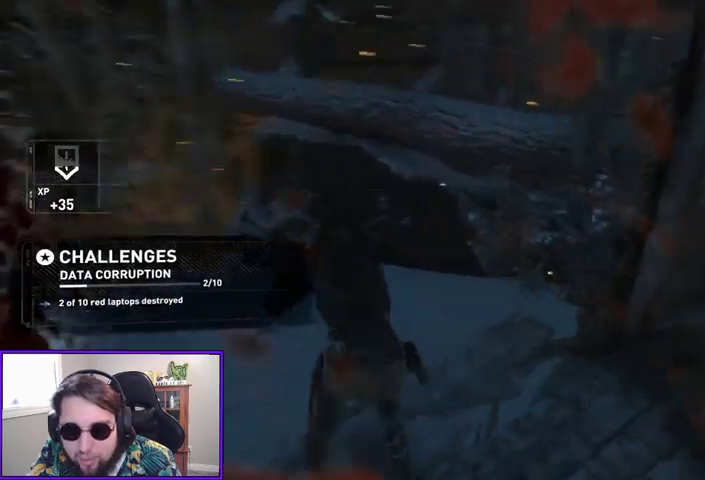
{"buttons": [], "left_stick": "up", "right_stick": "center", "events": [[167, "left_stick", "right"], [333, "left_stick", "up-right"], [367, "right_stick", "center"], [467, "left_stick", "up"]]}
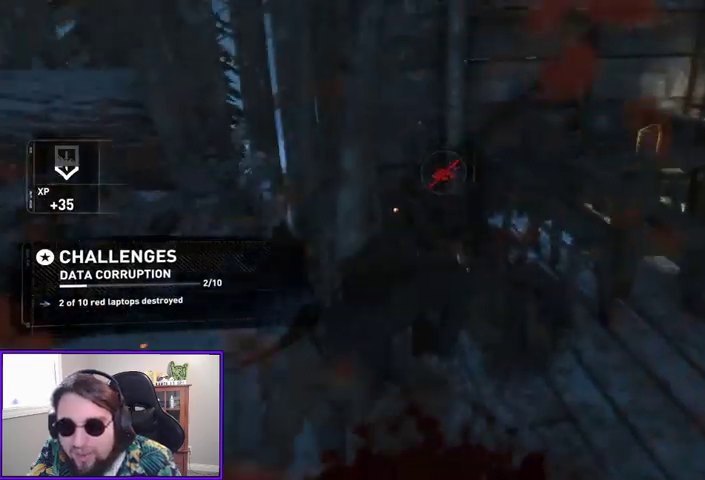
{"buttons": [], "left_stick": "center", "right_stick": "center", "events": [[233, "X", "down"], [267, "left_stick", "center"], [367, "X", "up"]]}
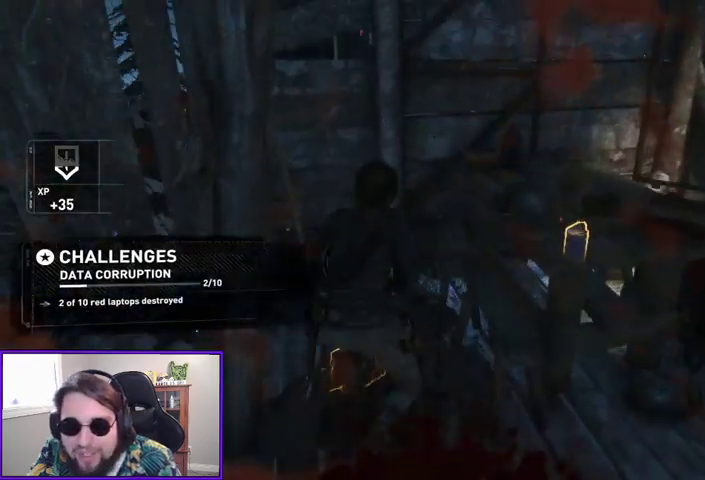
{"buttons": ["X"], "left_stick": "up-right", "right_stick": "center", "events": [[67, "left_stick", "right"], [100, "right_stick", "right"], [333, "right_stick", "center"], [433, "X", "down"], [467, "left_stick", "up-right"]]}
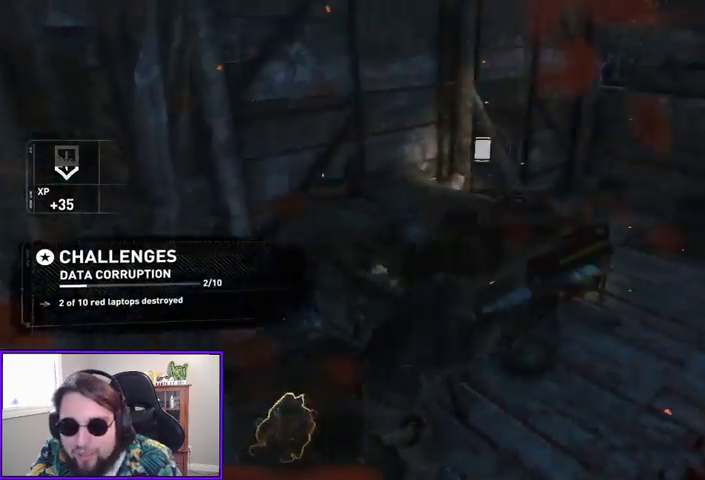
{"buttons": [], "left_stick": "down-left", "right_stick": "right", "events": [[33, "X", "up"], [300, "left_stick", "up"], [367, "right_stick", "right"], [400, "left_stick", "left"], [467, "left_stick", "down-left"]]}
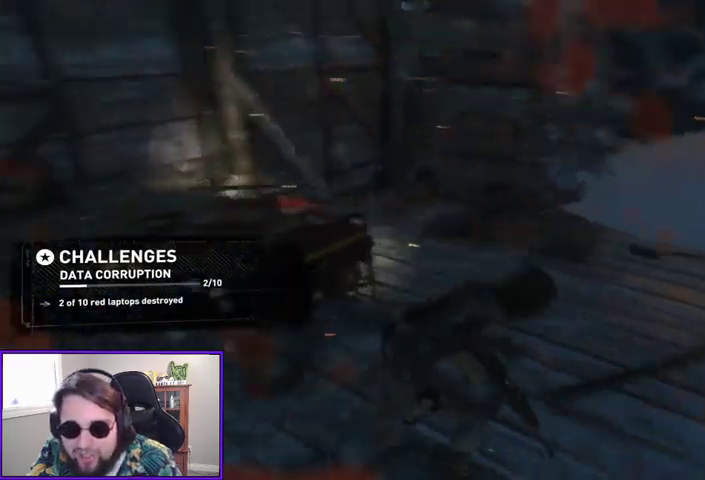
{"buttons": [], "left_stick": "up", "right_stick": "center", "events": [[200, "left_stick", "right"], [367, "left_stick", "up-right"], [467, "right_stick", "center"], [500, "left_stick", "up"]]}
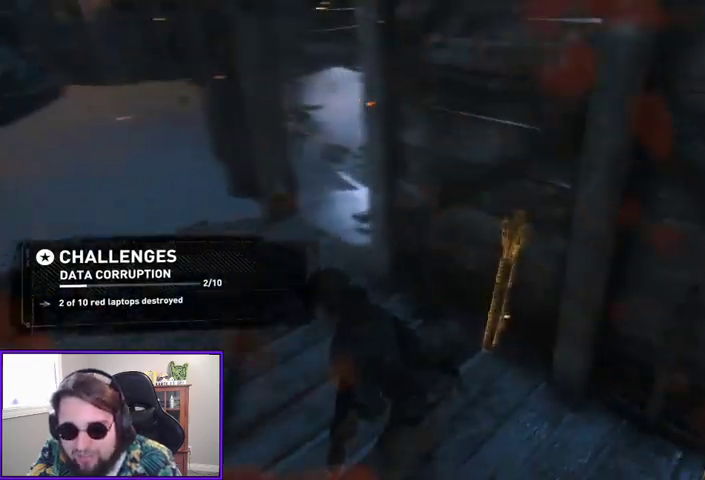
{"buttons": [], "left_stick": "center", "right_stick": "center", "events": [[233, "left_stick", "center"], [300, "X", "down"], [433, "X", "up"]]}
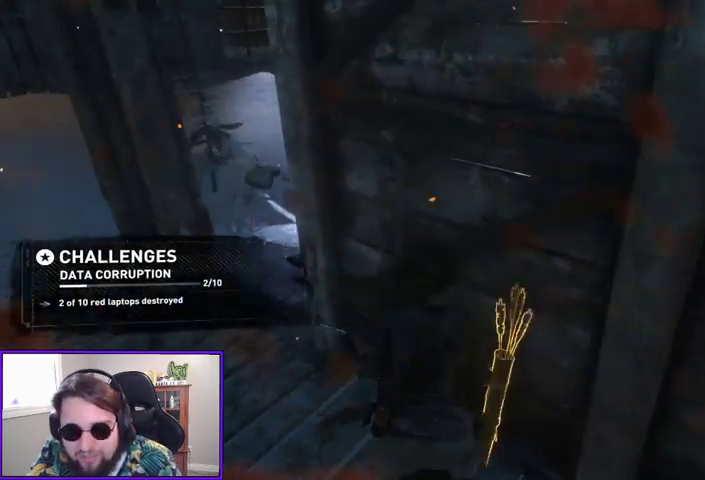
{"buttons": [], "left_stick": "up-right", "right_stick": "right", "events": [[33, "left_stick", "down-right"], [100, "right_stick", "right"], [167, "left_stick", "right"], [500, "left_stick", "up-right"]]}
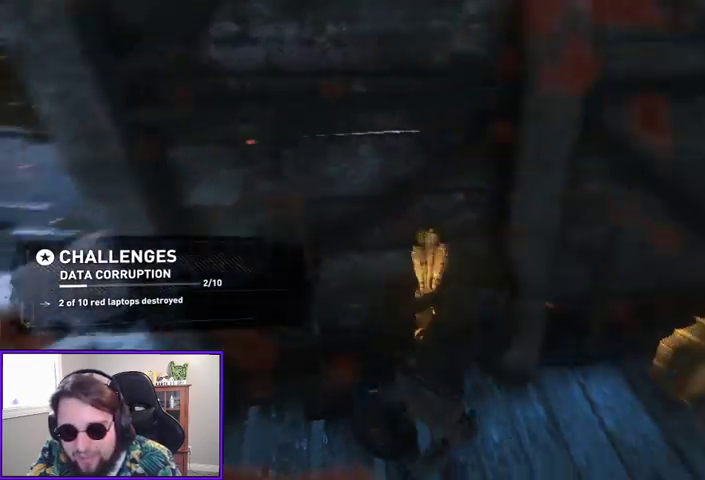
{"buttons": ["X"], "left_stick": "center", "right_stick": "center", "events": [[33, "right_stick", "center"], [333, "X", "down"], [433, "X", "up"], [433, "left_stick", "center"], [500, "X", "down"]]}
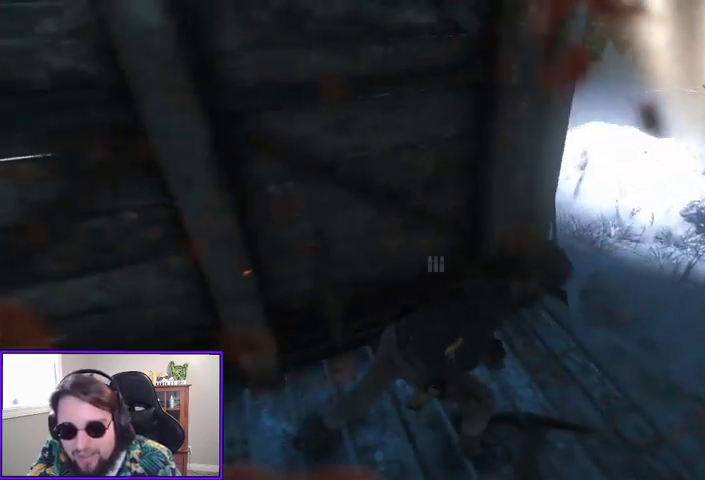
{"buttons": [], "left_stick": "center", "right_stick": "up-right", "events": [[67, "X", "up"], [133, "left_stick", "down"], [300, "right_stick", "up-right"], [333, "left_stick", "center"]]}
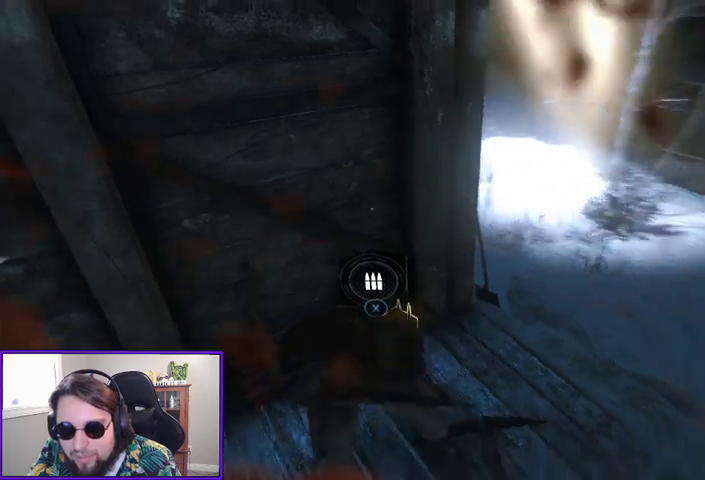
{"buttons": [], "left_stick": "center", "right_stick": "center", "events": [[133, "left_stick", "down"], [233, "left_stick", "left"], [267, "right_stick", "center"], [333, "X", "down"], [467, "X", "up"], [467, "left_stick", "center"]]}
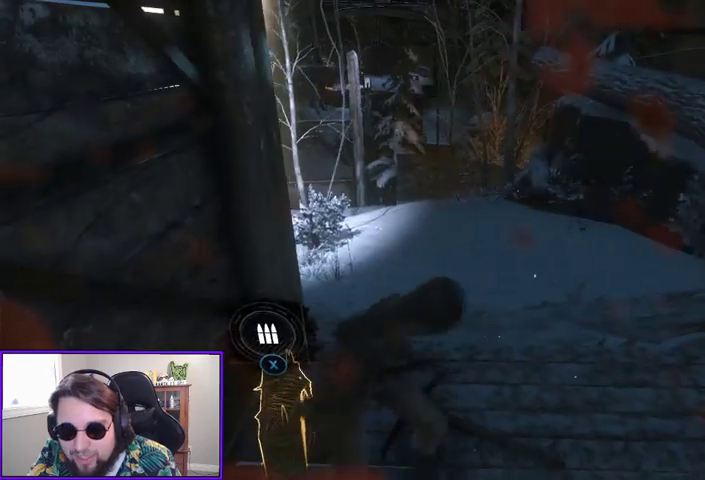
{"buttons": ["X"], "left_stick": "center", "right_stick": "center", "events": [[167, "right_stick", "right"], [433, "right_stick", "center"], [500, "X", "down"]]}
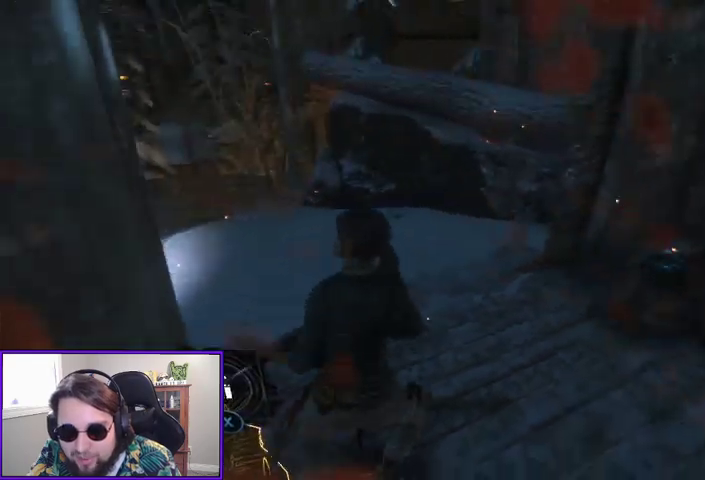
{"buttons": ["X"], "left_stick": "center", "right_stick": "center", "events": []}
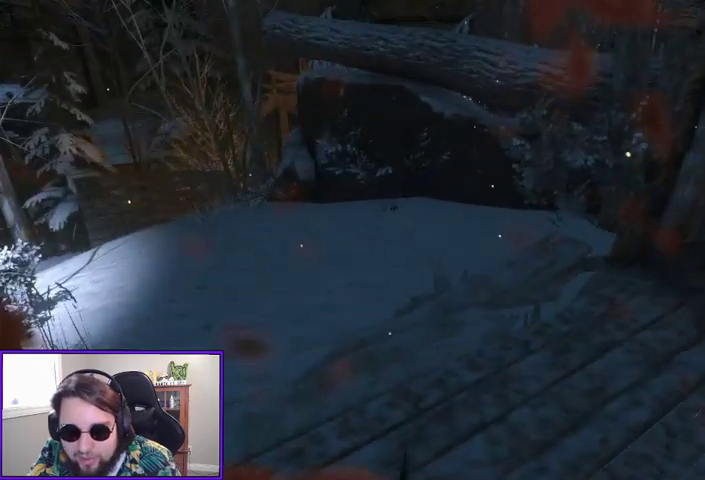
{"buttons": [], "left_stick": "up-right", "right_stick": "right", "events": [[33, "X", "up"], [67, "left_stick", "right"], [200, "right_stick", "right"], [233, "left_stick", "up-right"]]}
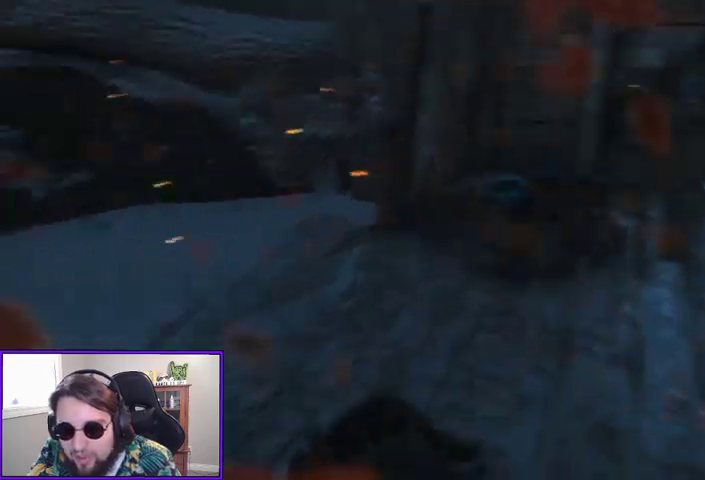
{"buttons": [], "left_stick": "up", "right_stick": "right", "events": [[100, "right_stick", "center"], [133, "left_stick", "up"], [267, "right_stick", "right"]]}
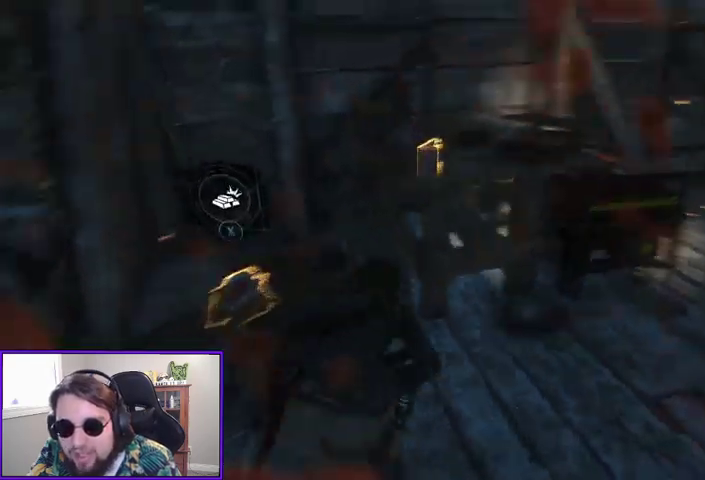
{"buttons": [], "left_stick": "center", "right_stick": "center", "events": [[100, "right_stick", "center"], [133, "left_stick", "center"], [233, "X", "down"], [433, "X", "up"]]}
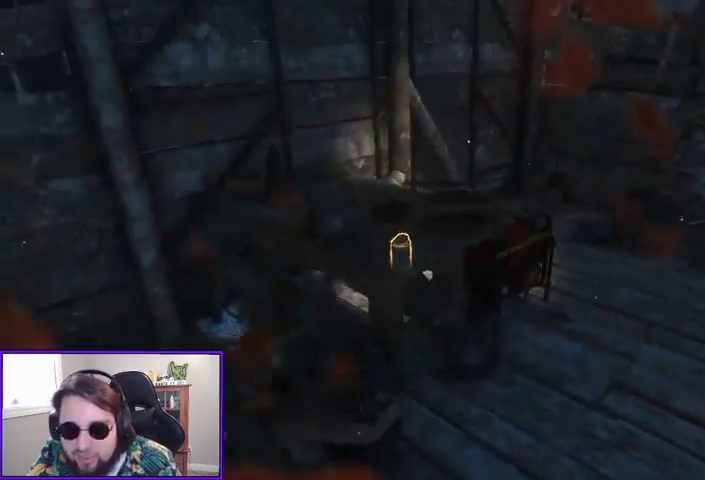
{"buttons": [], "left_stick": "right", "right_stick": "right", "events": [[200, "right_stick", "right"], [300, "left_stick", "right"]]}
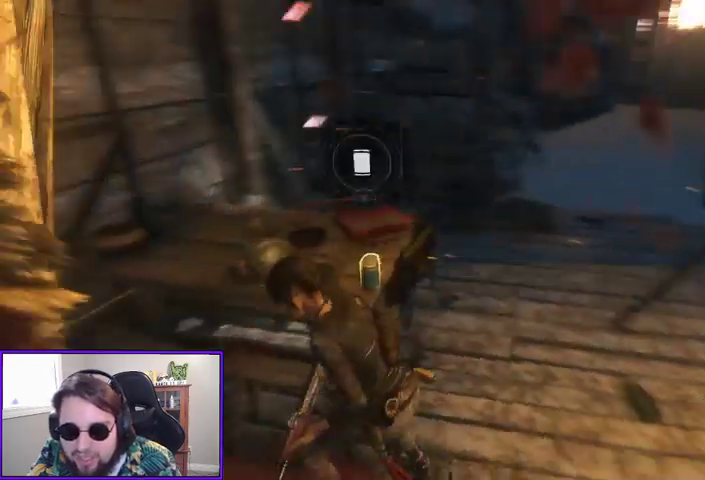
{"buttons": [], "left_stick": "center", "right_stick": "center", "events": [[33, "right_stick", "center"], [100, "left_stick", "up-left"], [200, "X", "down"], [300, "left_stick", "up"], [367, "X", "up"], [467, "left_stick", "center"]]}
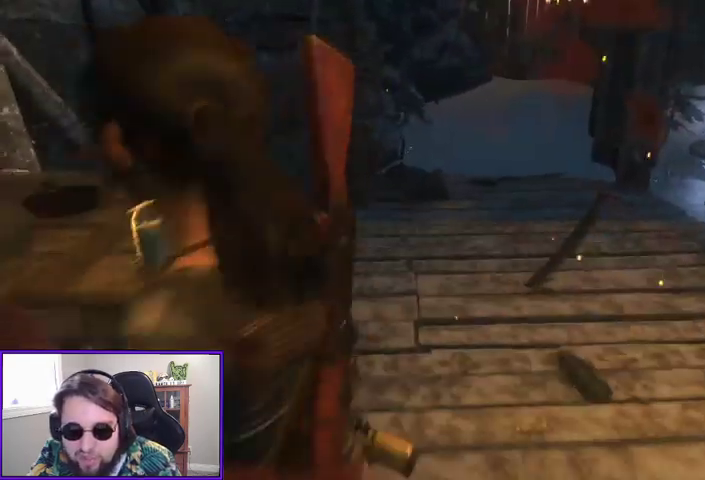
{"buttons": [], "left_stick": "up", "right_stick": "center", "events": [[100, "left_stick", "up"], [100, "right_stick", "right"], [333, "right_stick", "up-right"], [433, "right_stick", "center"]]}
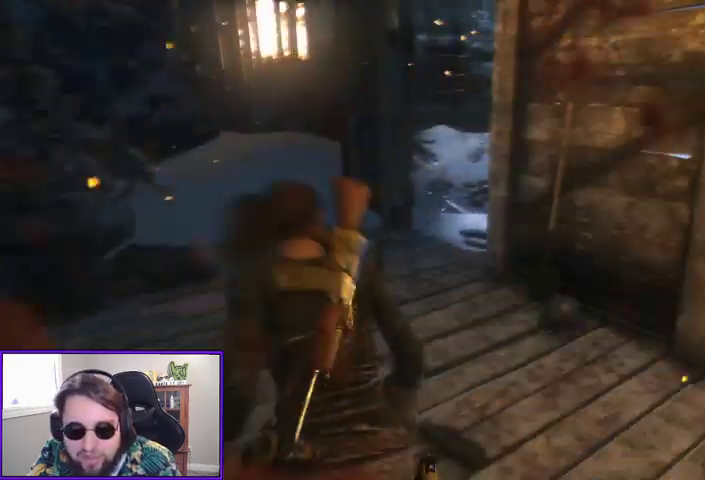
{"buttons": ["R1"], "left_stick": "up-left", "right_stick": "right", "events": [[133, "R1", "down"], [133, "right_stick", "right"], [367, "left_stick", "up-left"]]}
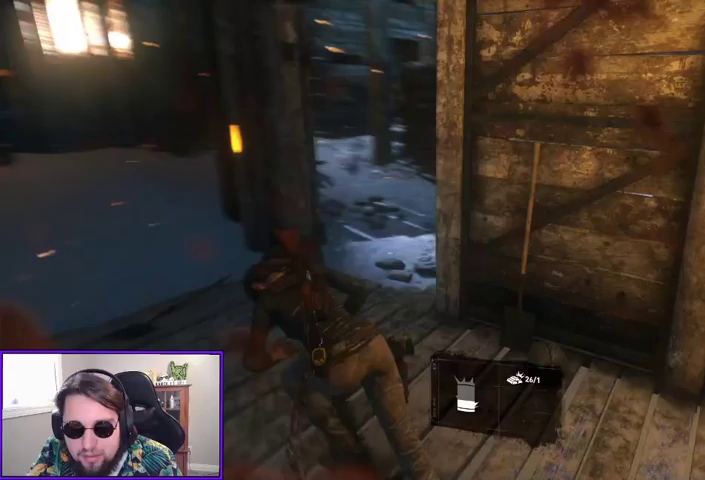
{"buttons": ["R1"], "left_stick": "up-left", "right_stick": "up-right", "events": [[67, "right_stick", "center"], [400, "right_stick", "up-right"]]}
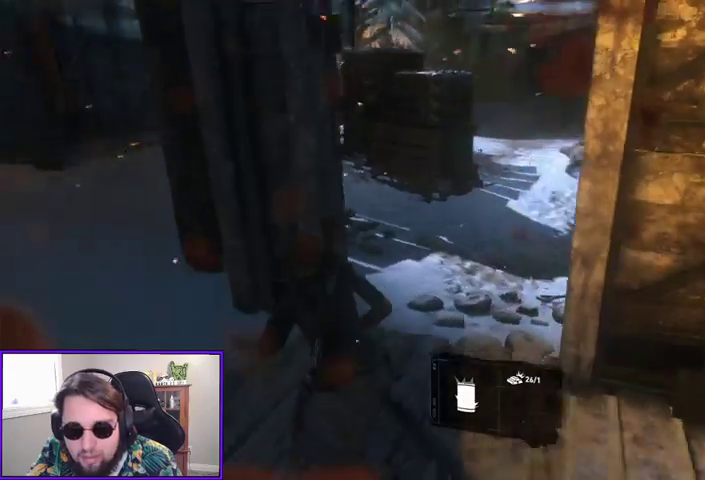
{"buttons": ["R1"], "left_stick": "up-left", "right_stick": "up-right", "events": [[200, "right_stick", "center"], [433, "right_stick", "up-right"]]}
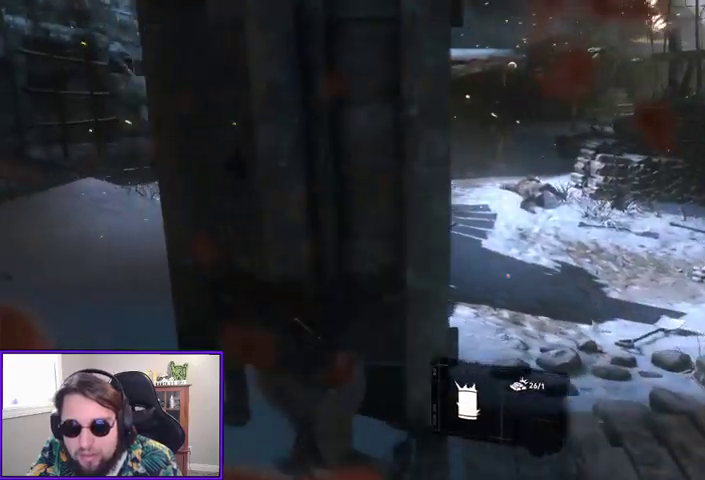
{"buttons": [], "left_stick": "up-left", "right_stick": "center", "events": [[67, "left_stick", "left"], [100, "R1", "up"], [133, "right_stick", "center"], [400, "left_stick", "up-left"], [400, "right_stick", "up-right"], [500, "right_stick", "center"]]}
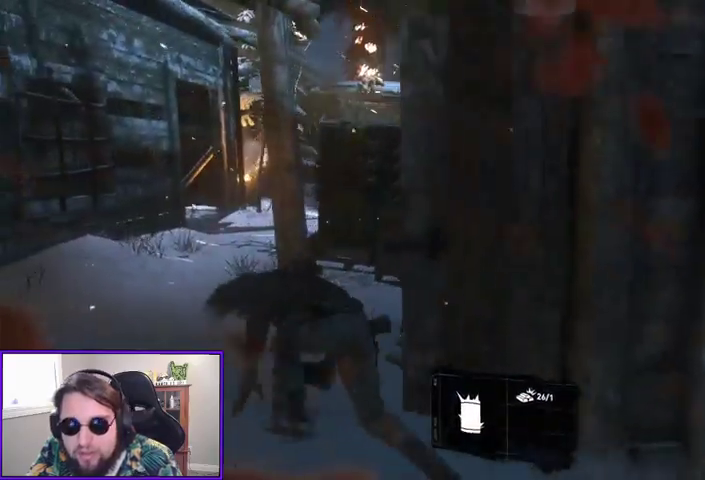
{"buttons": [], "left_stick": "up", "right_stick": "center", "events": [[200, "left_stick", "up"]]}
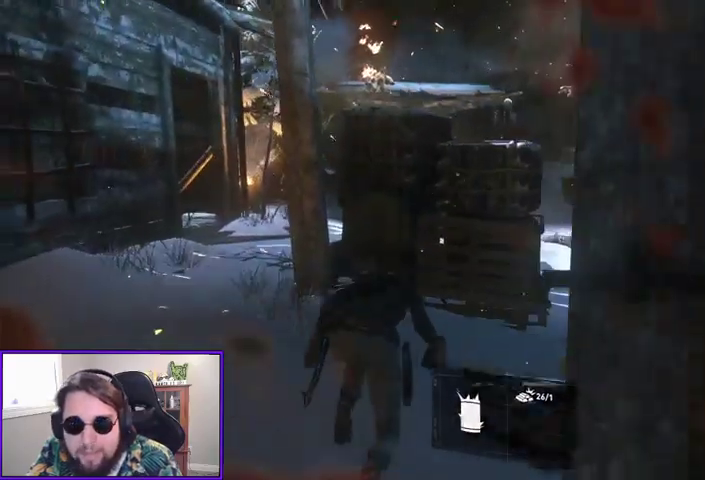
{"buttons": [], "left_stick": "up", "right_stick": "center", "events": [[33, "right_stick", "right"], [267, "right_stick", "center"]]}
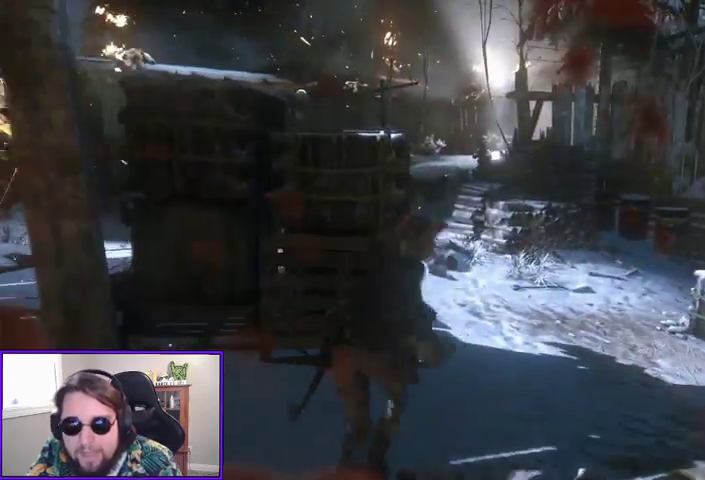
{"buttons": ["L2"], "left_stick": "left", "right_stick": "center", "events": [[233, "right_stick", "up-left"], [267, "left_stick", "center"], [300, "right_stick", "up"], [367, "L2", "down"], [433, "left_stick", "left"], [433, "right_stick", "center"]]}